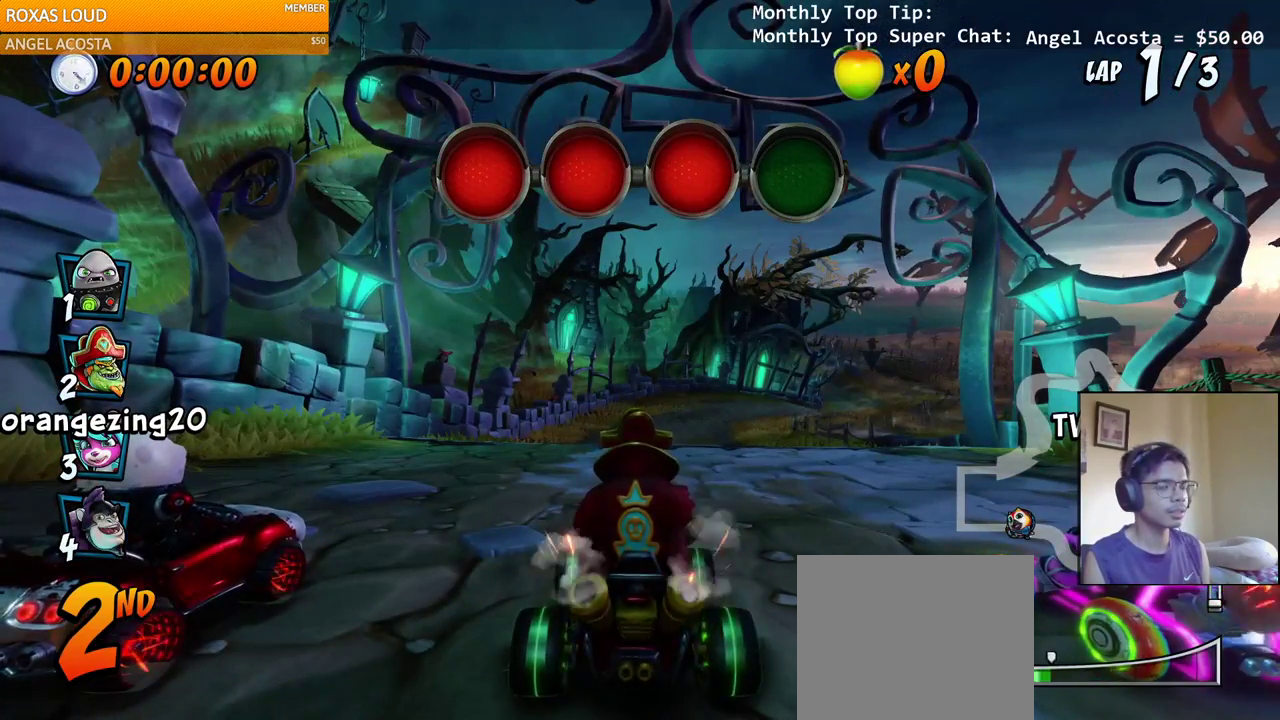
Gameplay with a controller (PlayStation layout); each line is a JSON object with the inputs held at the frame after it. "events" lists button and stick changes between this image and that frame as [ms after this image, input, new state], when the widget could be followed in between.
{"buttons": ["CROSS", "DPAD_RIGHT"], "left_stick": "center", "right_stick": "center", "events": [[417, "DPAD_RIGHT", "down"]]}
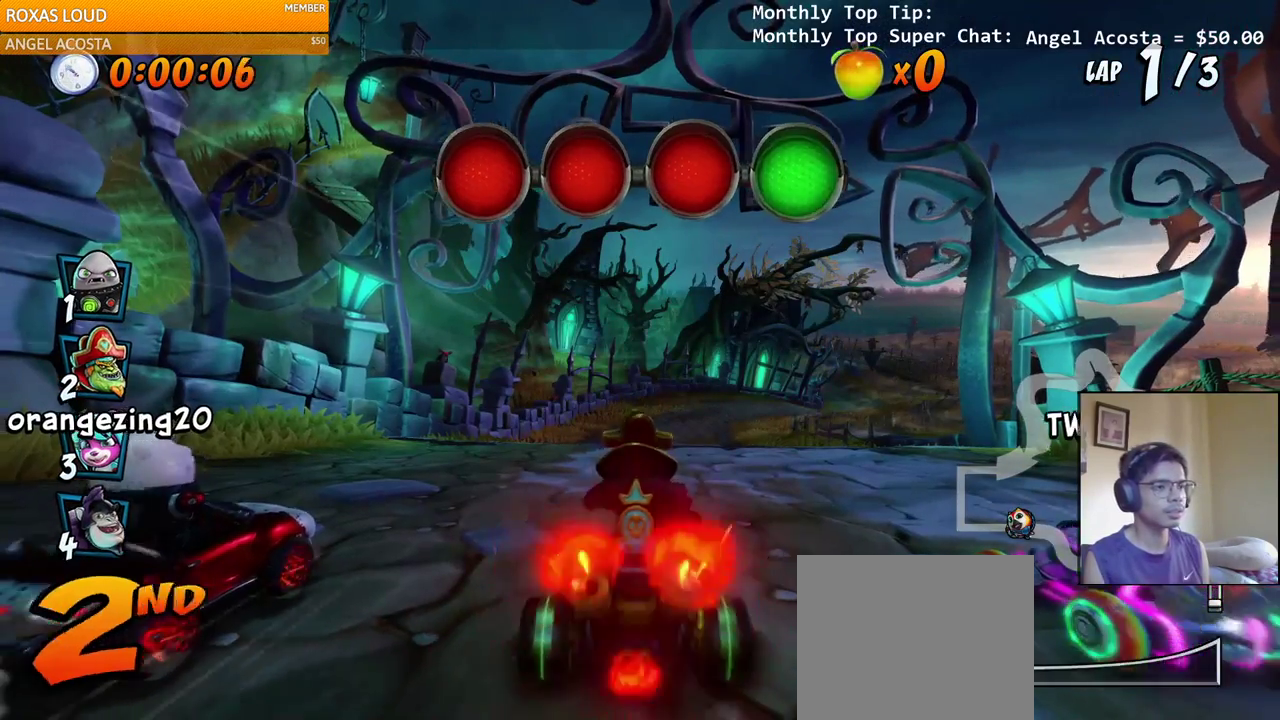
{"buttons": ["CROSS"], "left_stick": "center", "right_stick": "center", "events": [[250, "DPAD_RIGHT", "up"]]}
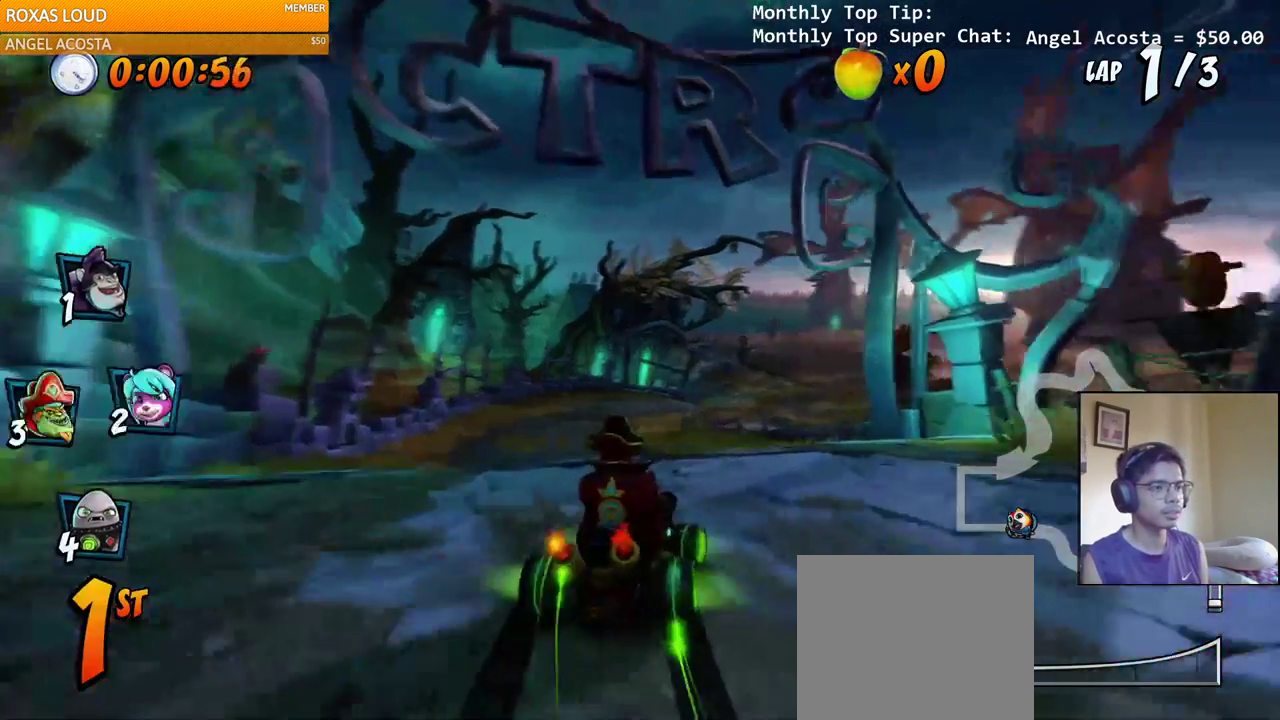
{"buttons": ["CROSS", "R2"], "left_stick": "center", "right_stick": "center", "events": [[150, "DPAD_RIGHT", "down"], [200, "R2", "down"], [233, "DPAD_RIGHT", "up"]]}
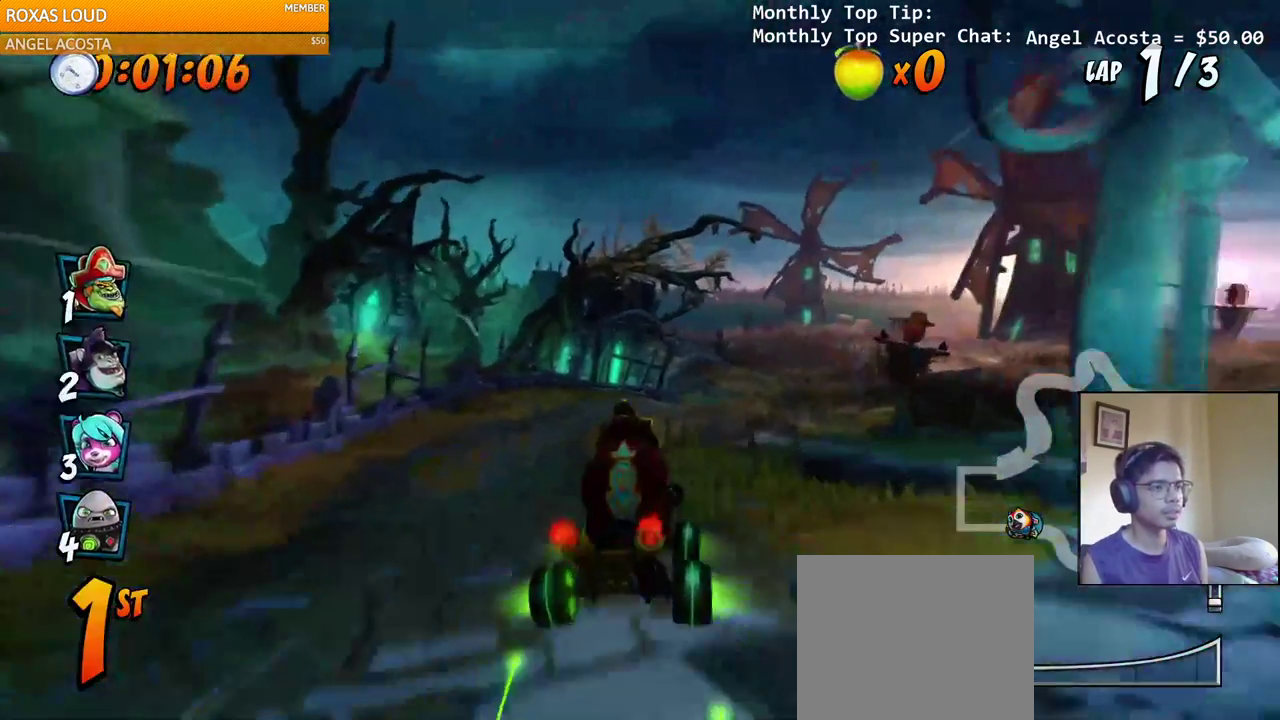
{"buttons": ["CROSS"], "left_stick": "center", "right_stick": "center"}
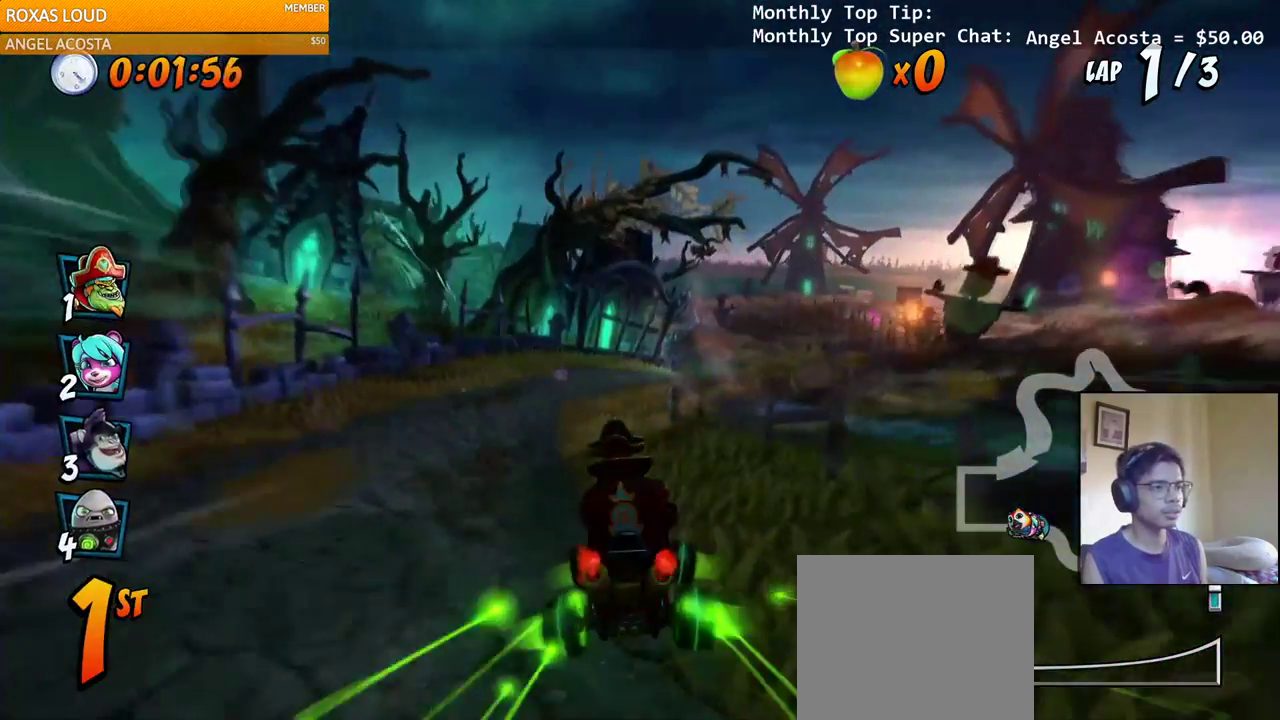
{"buttons": ["CROSS", "R2"], "left_stick": "center", "right_stick": "left", "events": [[200, "R2", "down"], [450, "right_stick", "left"]]}
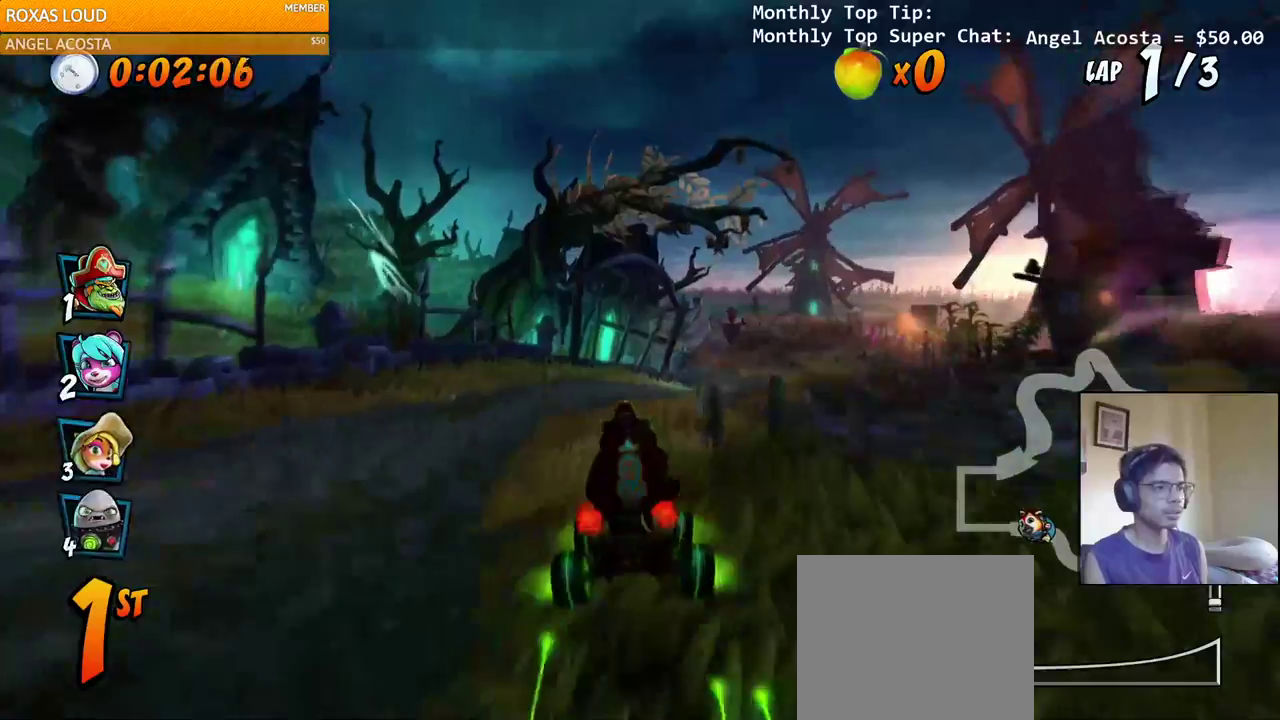
{"buttons": ["CROSS", "R2"], "left_stick": "center", "right_stick": "center", "events": [[83, "R2", "up"], [83, "right_stick", "center"], [133, "DPAD_RIGHT", "down"], [233, "DPAD_RIGHT", "up"], [417, "R2", "down"]]}
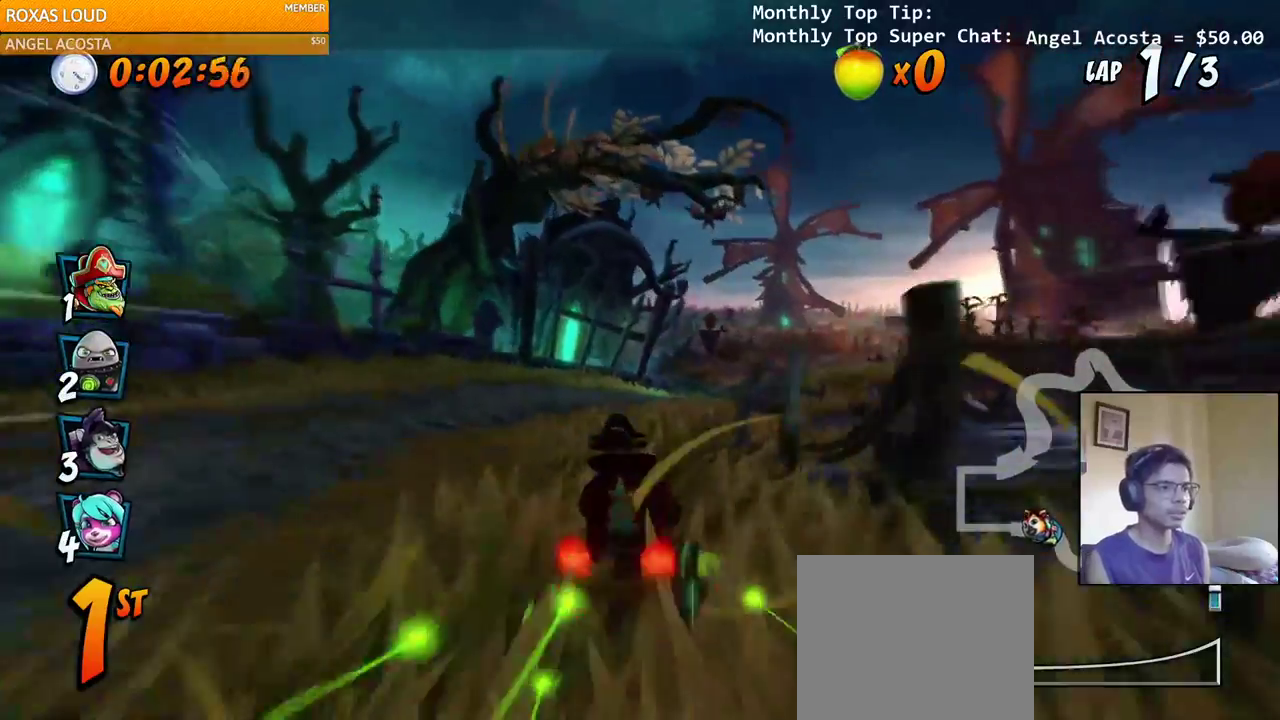
{"buttons": ["CROSS", "R2"], "left_stick": "center", "right_stick": "center"}
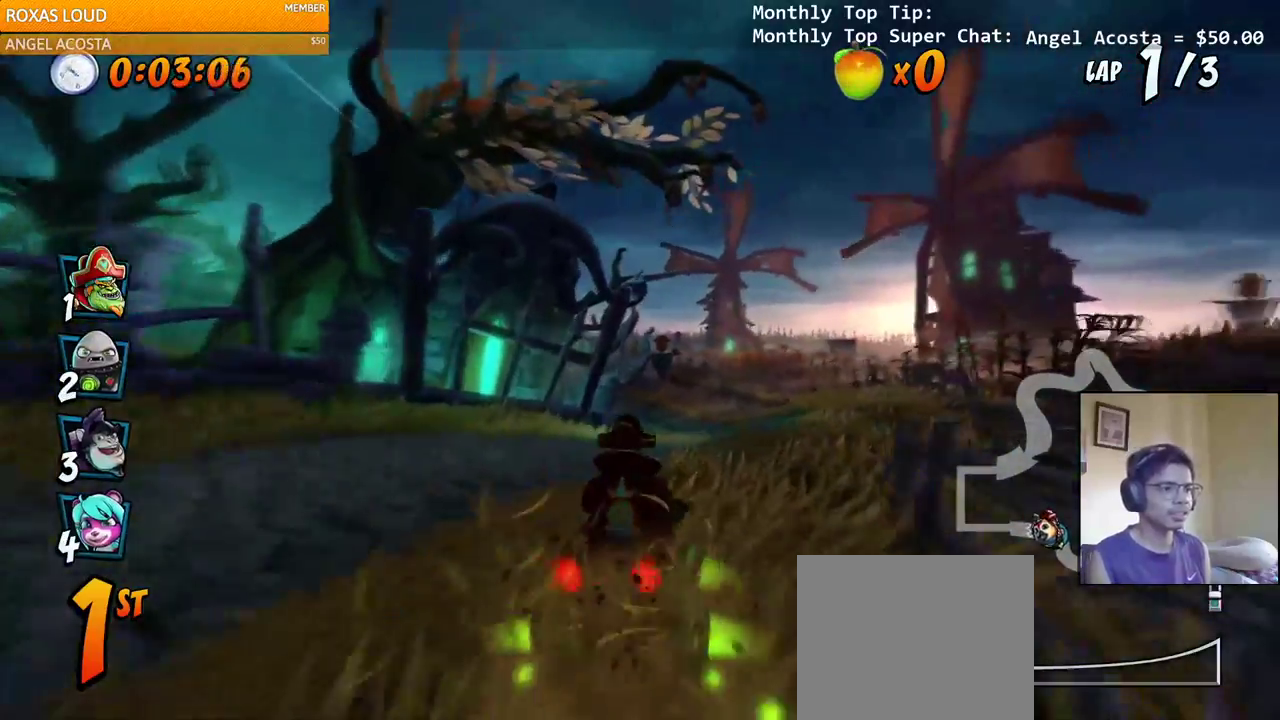
{"buttons": ["CROSS", "DPAD_RIGHT"], "left_stick": "center", "right_stick": "center", "events": [[117, "R2", "up"], [417, "DPAD_RIGHT", "down"]]}
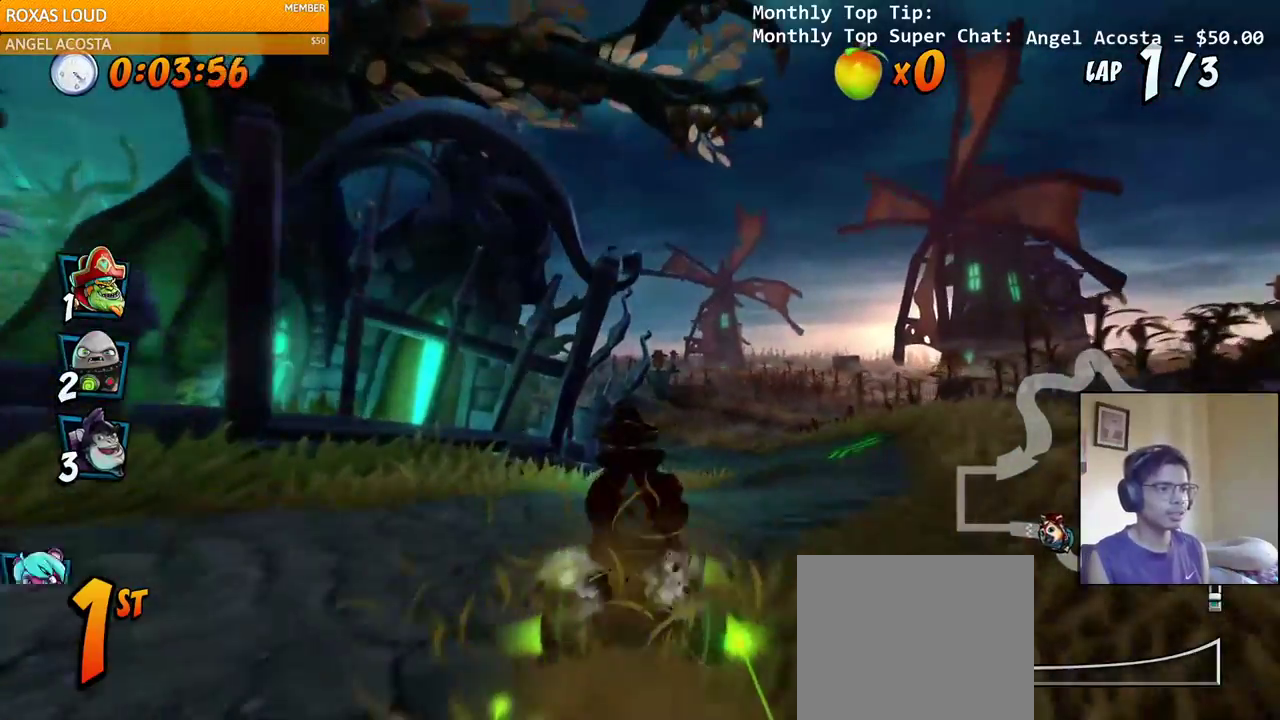
{"buttons": ["CROSS"], "left_stick": "center", "right_stick": "center", "events": [[17, "DPAD_RIGHT", "up"], [117, "R2", "down"], [217, "R2", "up"]]}
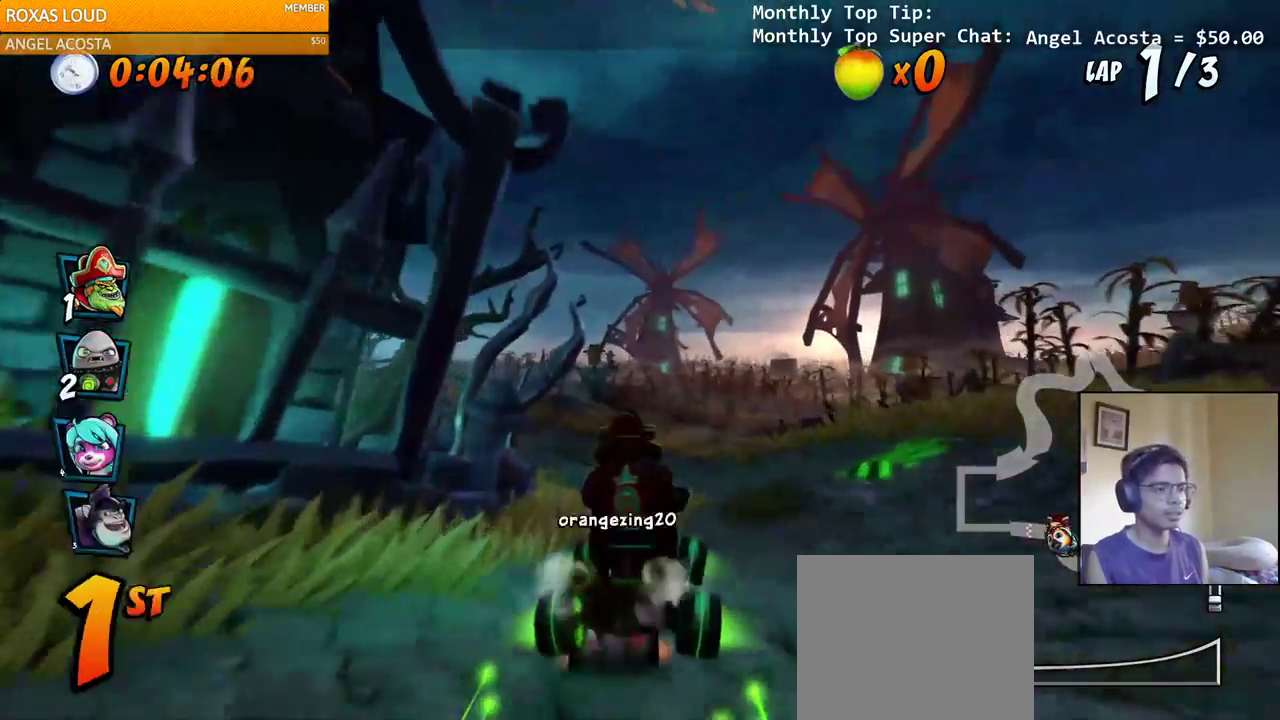
{"buttons": ["CROSS", "R2"], "left_stick": "center", "right_stick": "center", "events": [[150, "DPAD_LEFT", "down"], [233, "DPAD_LEFT", "up"], [250, "R2", "down"]]}
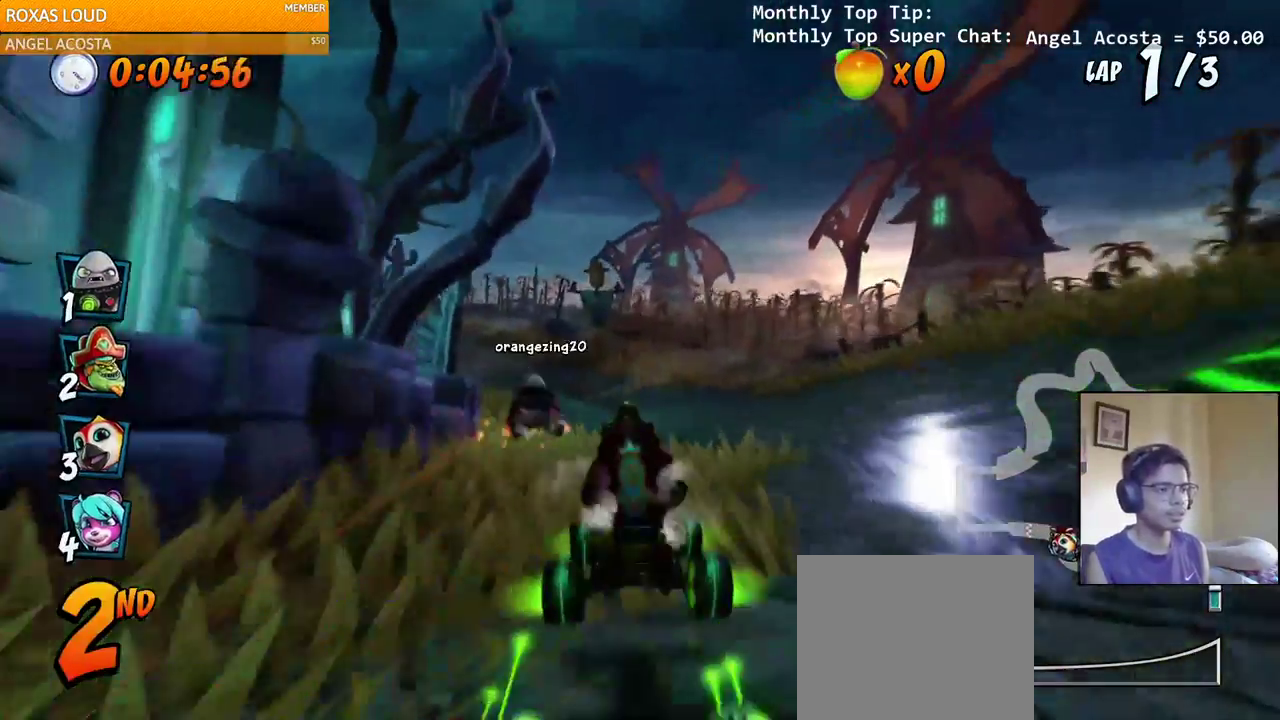
{"buttons": ["CROSS", "R2", "DPAD_LEFT"], "left_stick": "center", "right_stick": "center", "events": [[283, "DPAD_LEFT", "down"]]}
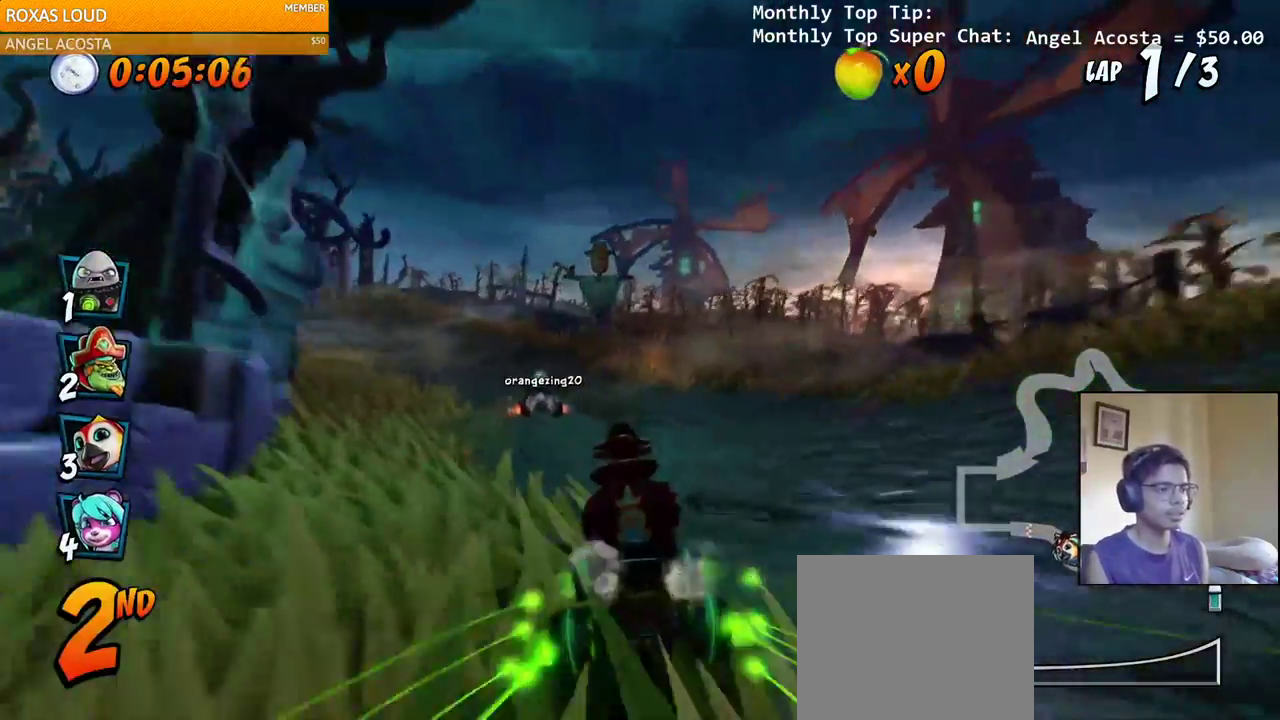
{"buttons": ["CROSS", "R2", "DPAD_LEFT"], "left_stick": "center", "right_stick": "left", "events": [[500, "right_stick", "left"]]}
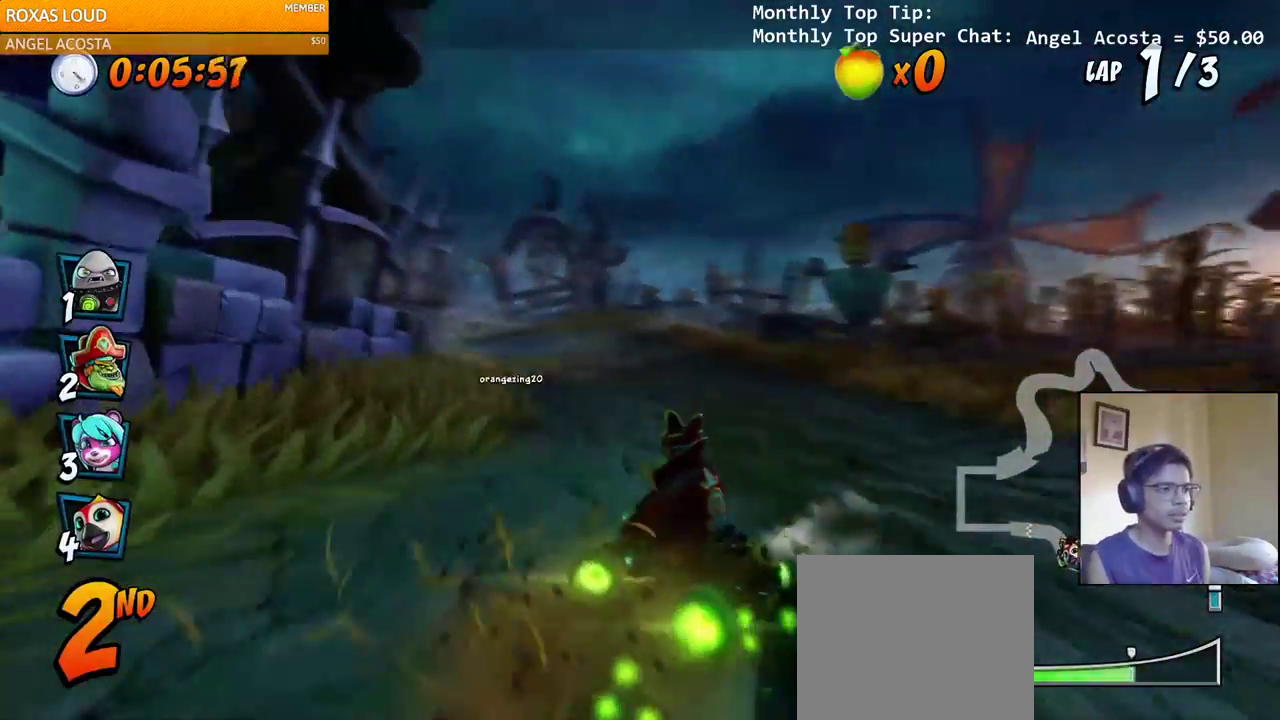
{"buttons": ["CROSS", "R2", "DPAD_UP", "DPAD_LEFT"], "left_stick": "center", "right_stick": "left", "events": [[167, "DPAD_LEFT", "up"], [183, "DPAD_RIGHT", "down"], [267, "L1", "down"], [400, "DPAD_UP", "down"], [433, "DPAD_LEFT", "down"], [433, "DPAD_RIGHT", "up"], [433, "L1", "up"]]}
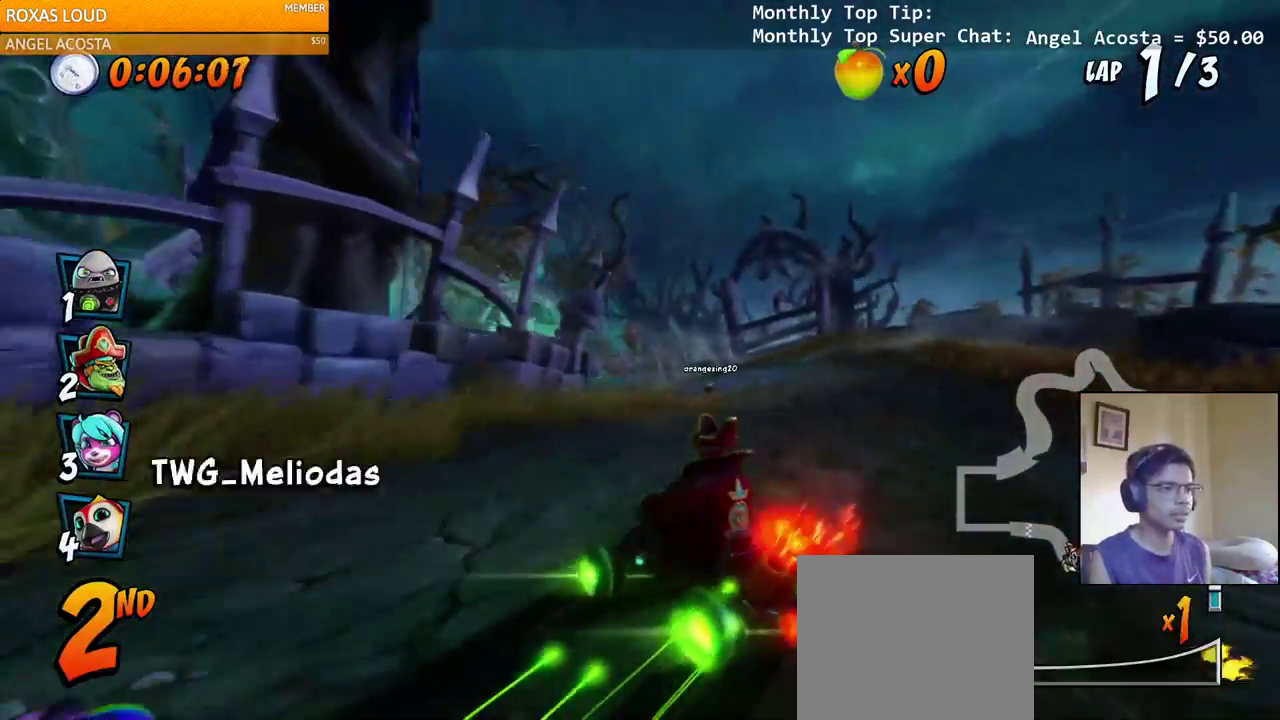
{"buttons": ["CROSS", "R2", "DPAD_RIGHT"], "left_stick": "center", "right_stick": "left", "events": [[17, "DPAD_UP", "up"], [133, "DPAD_UP", "down"], [167, "DPAD_LEFT", "up"], [167, "DPAD_RIGHT", "down"], [167, "DPAD_UP", "up"]]}
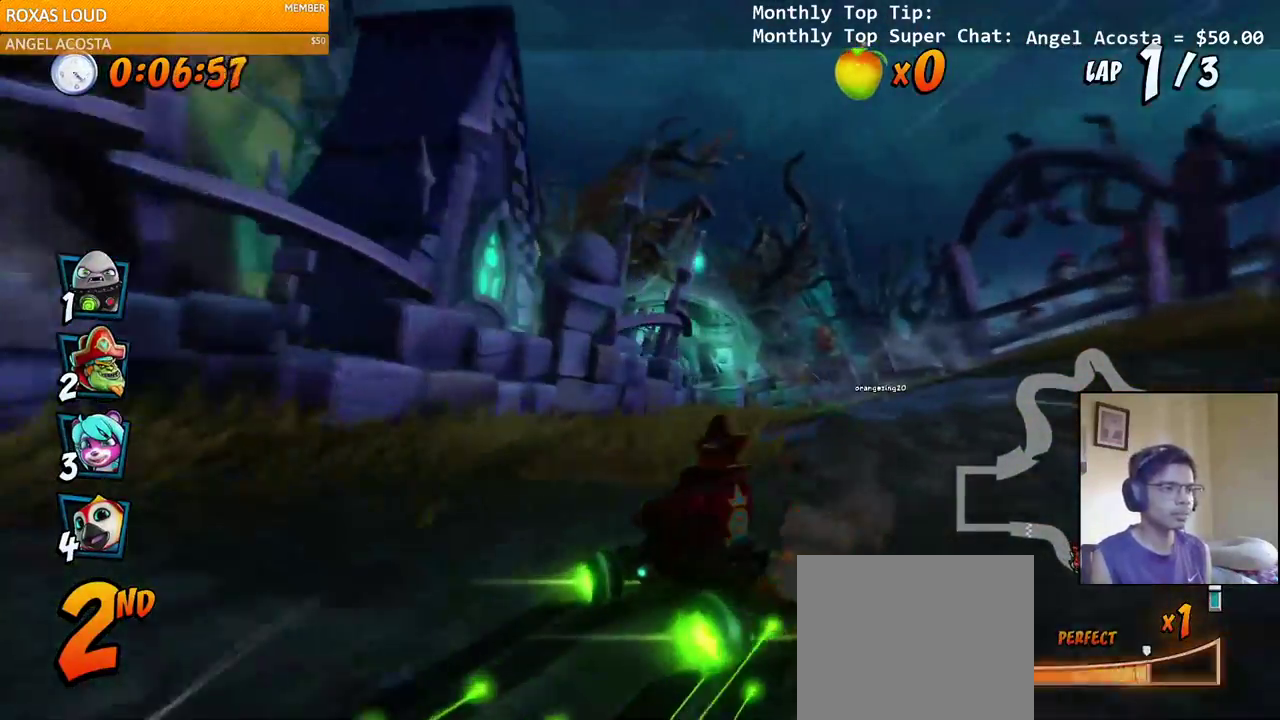
{"buttons": ["CROSS", "R2", "DPAD_RIGHT"], "left_stick": "center", "right_stick": "left", "events": [[250, "L1", "down"], [400, "L1", "up"]]}
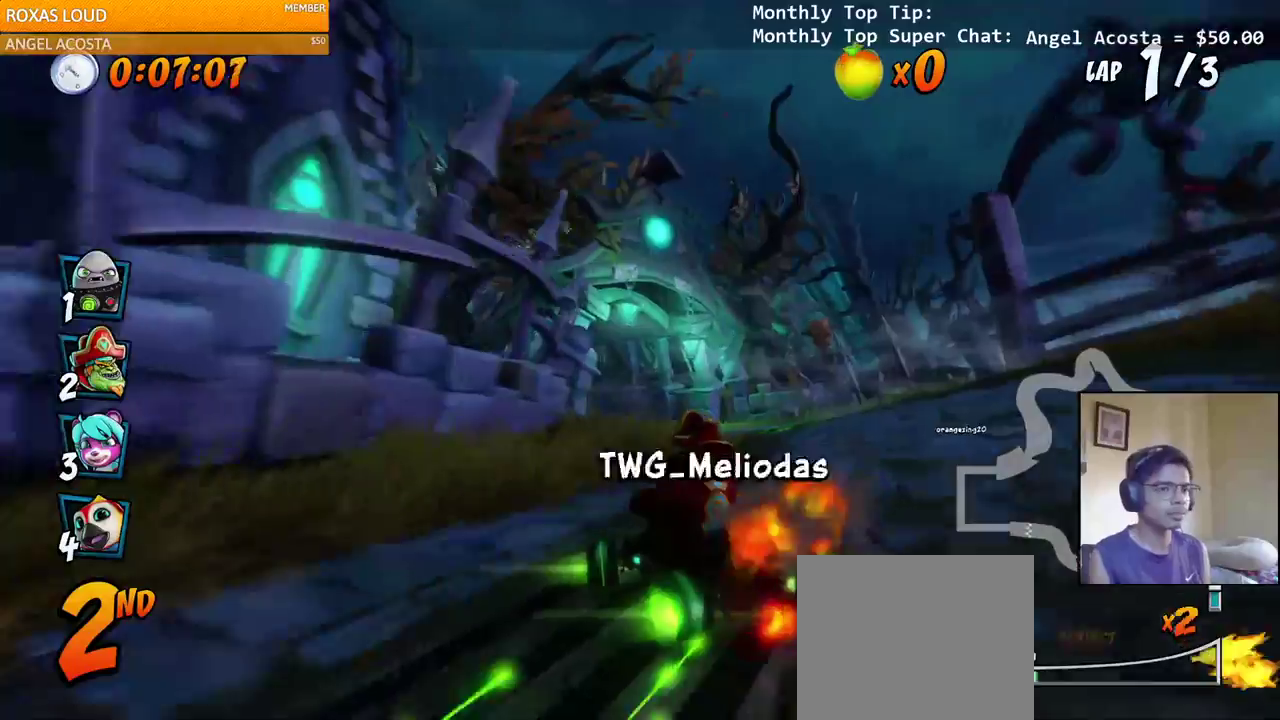
{"buttons": ["CROSS", "R2", "DPAD_RIGHT"], "left_stick": "center", "right_stick": "left", "events": []}
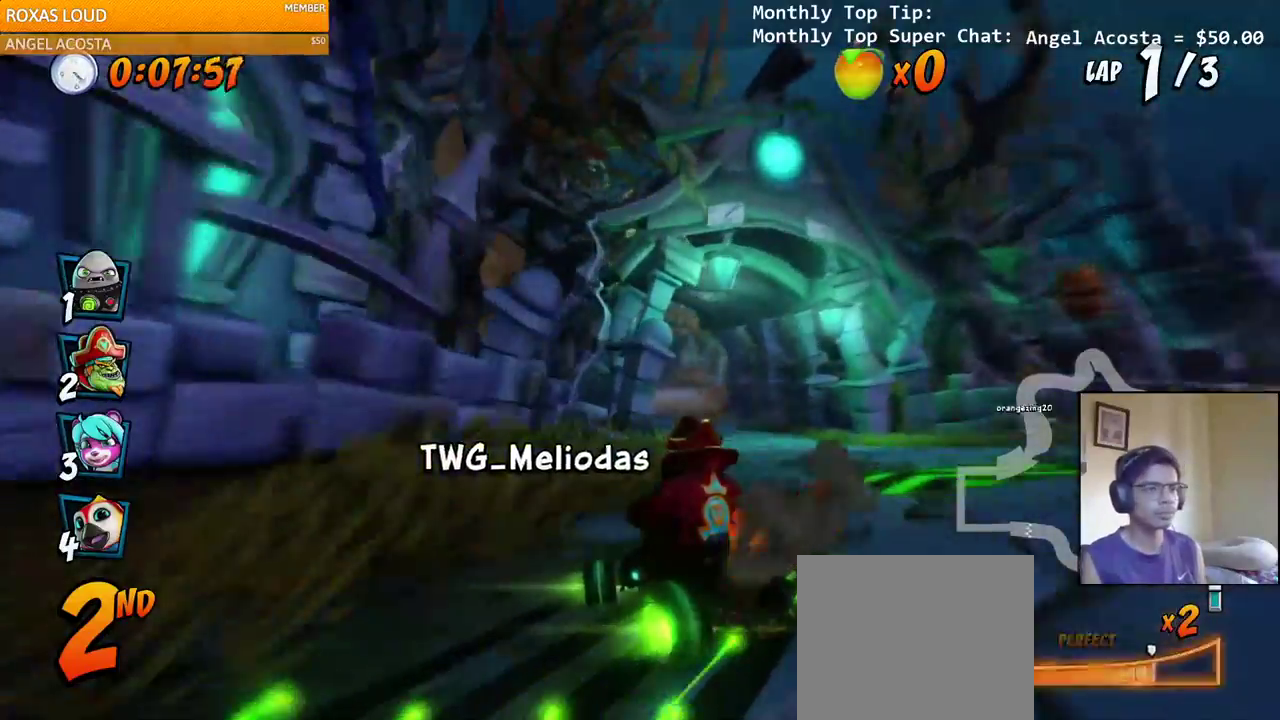
{"buttons": ["CROSS", "R2", "DPAD_LEFT"], "left_stick": "center", "right_stick": "left", "events": [[33, "L1", "down"], [50, "R2", "up"], [133, "DPAD_RIGHT", "up"], [150, "L1", "up"], [217, "DPAD_LEFT", "down"], [283, "right_stick", "center"], [383, "right_stick", "left"], [417, "R2", "down"]]}
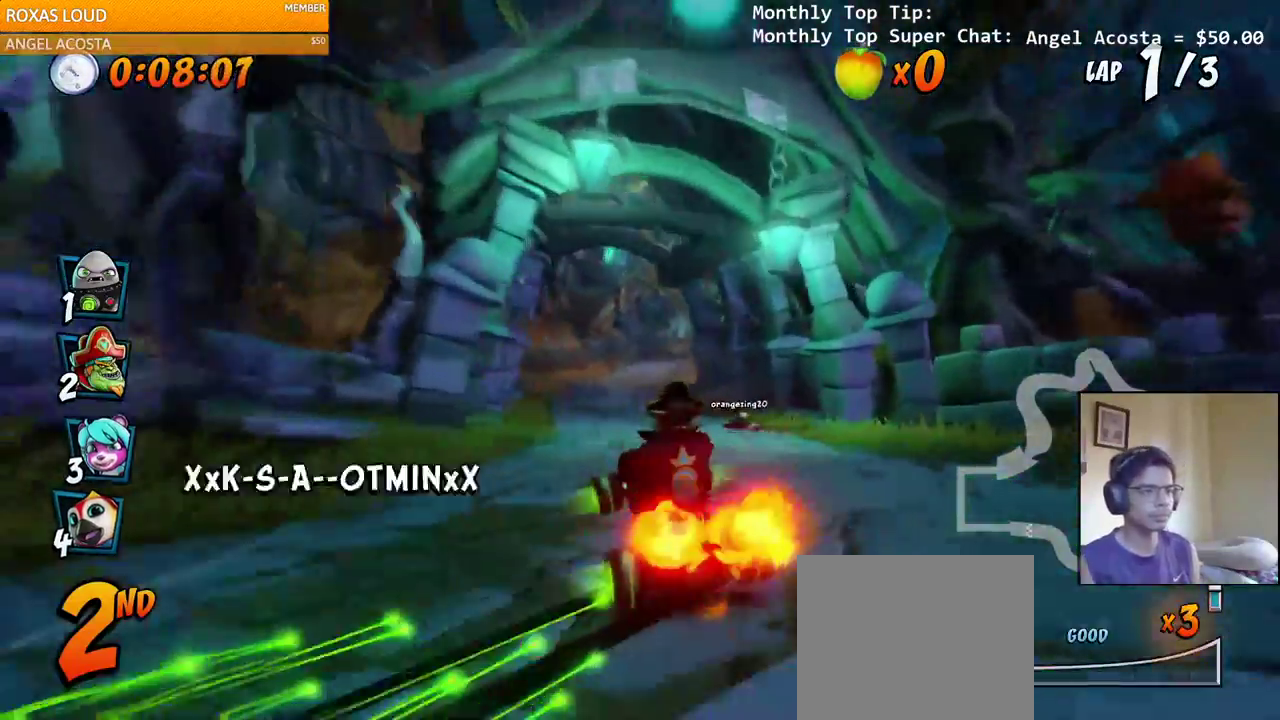
{"buttons": ["CROSS", "R2", "DPAD_RIGHT"], "left_stick": "center", "right_stick": "left", "events": [[117, "DPAD_LEFT", "up"], [283, "DPAD_RIGHT", "down"]]}
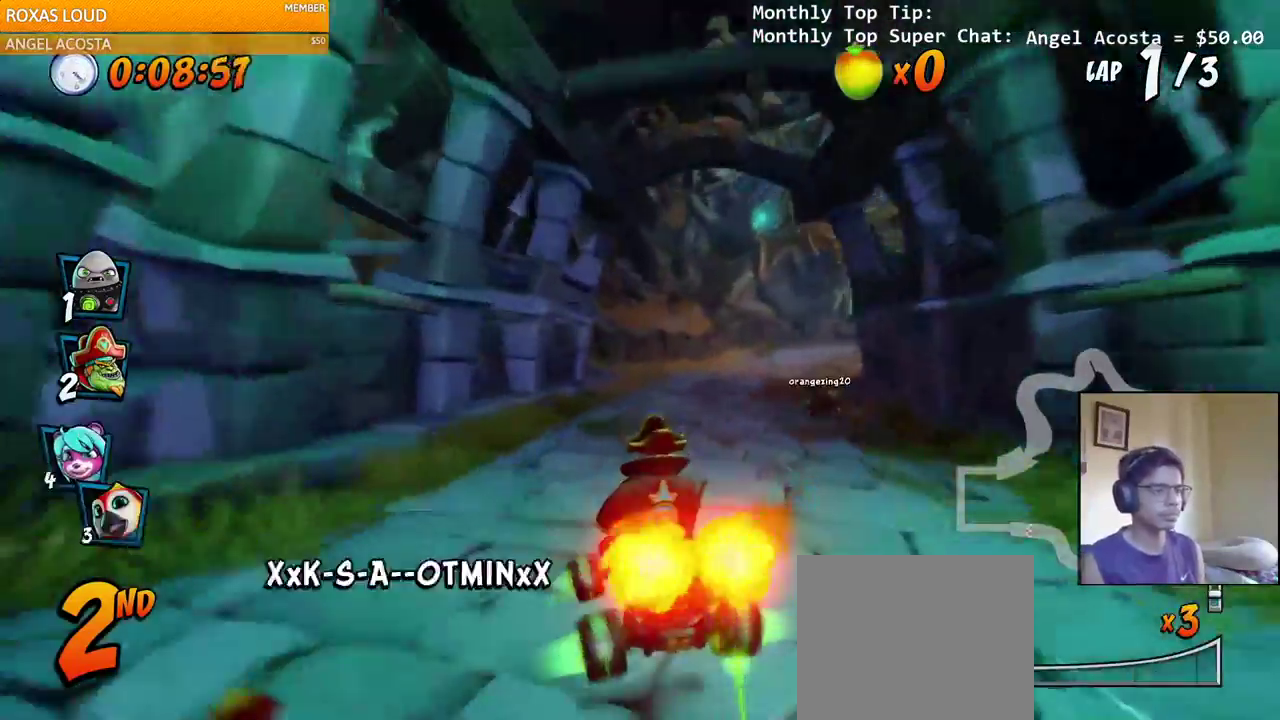
{"buttons": ["CROSS", "R2", "DPAD_LEFT"], "left_stick": "center", "right_stick": "left", "events": [[367, "DPAD_UP", "down"], [383, "DPAD_LEFT", "down"], [383, "DPAD_RIGHT", "up"], [400, "DPAD_UP", "up"]]}
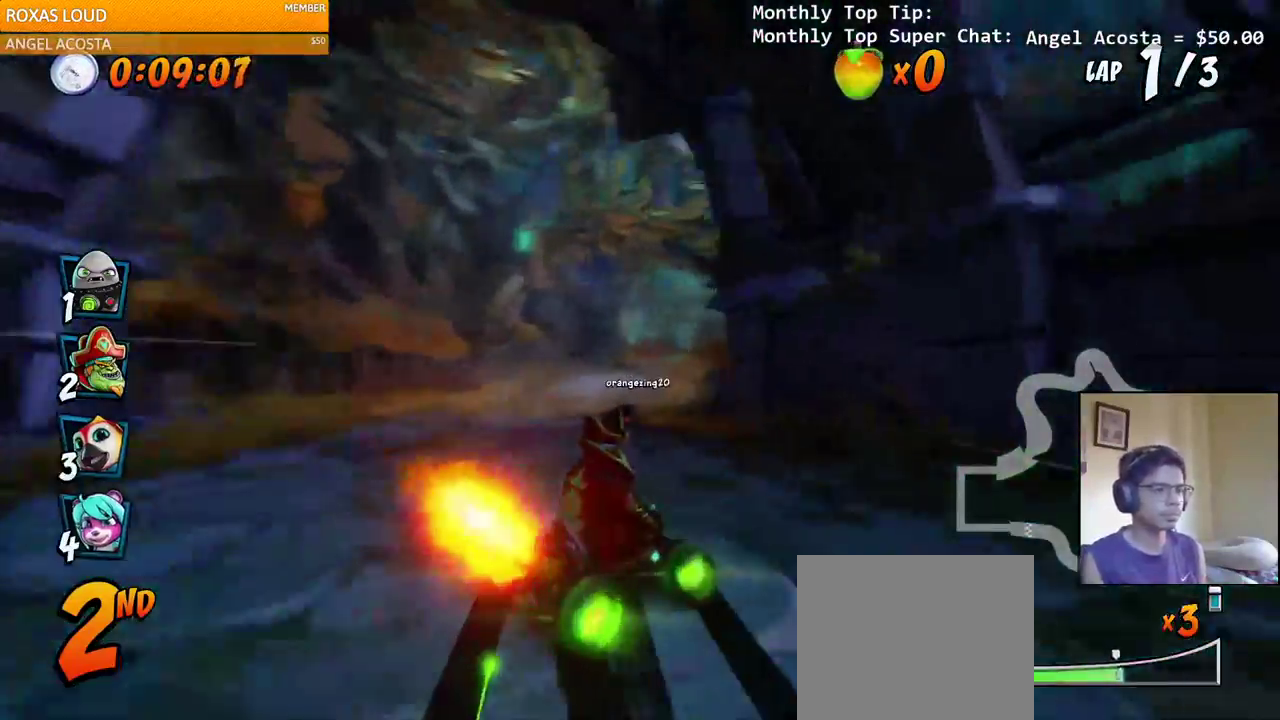
{"buttons": ["CROSS", "R2", "DPAD_LEFT"], "left_stick": "center", "right_stick": "center", "events": [[283, "L1", "down"], [283, "right_stick", "center"], [450, "L1", "up"]]}
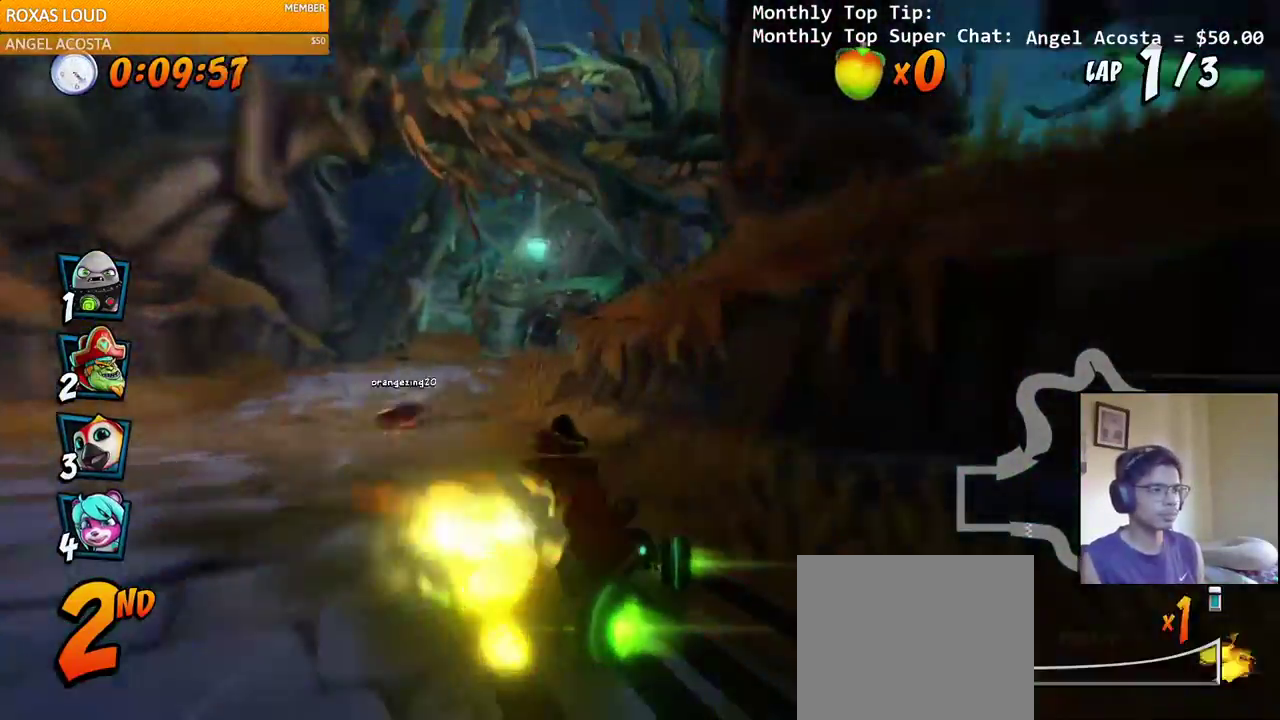
{"buttons": ["CROSS", "R2", "DPAD_LEFT"], "left_stick": "center", "right_stick": "center", "events": [[333, "DPAD_DOWN", "down"], [333, "DPAD_LEFT", "up"], [333, "DPAD_RIGHT", "down"], [467, "DPAD_DOWN", "up"], [467, "DPAD_LEFT", "down"], [467, "DPAD_RIGHT", "up"]]}